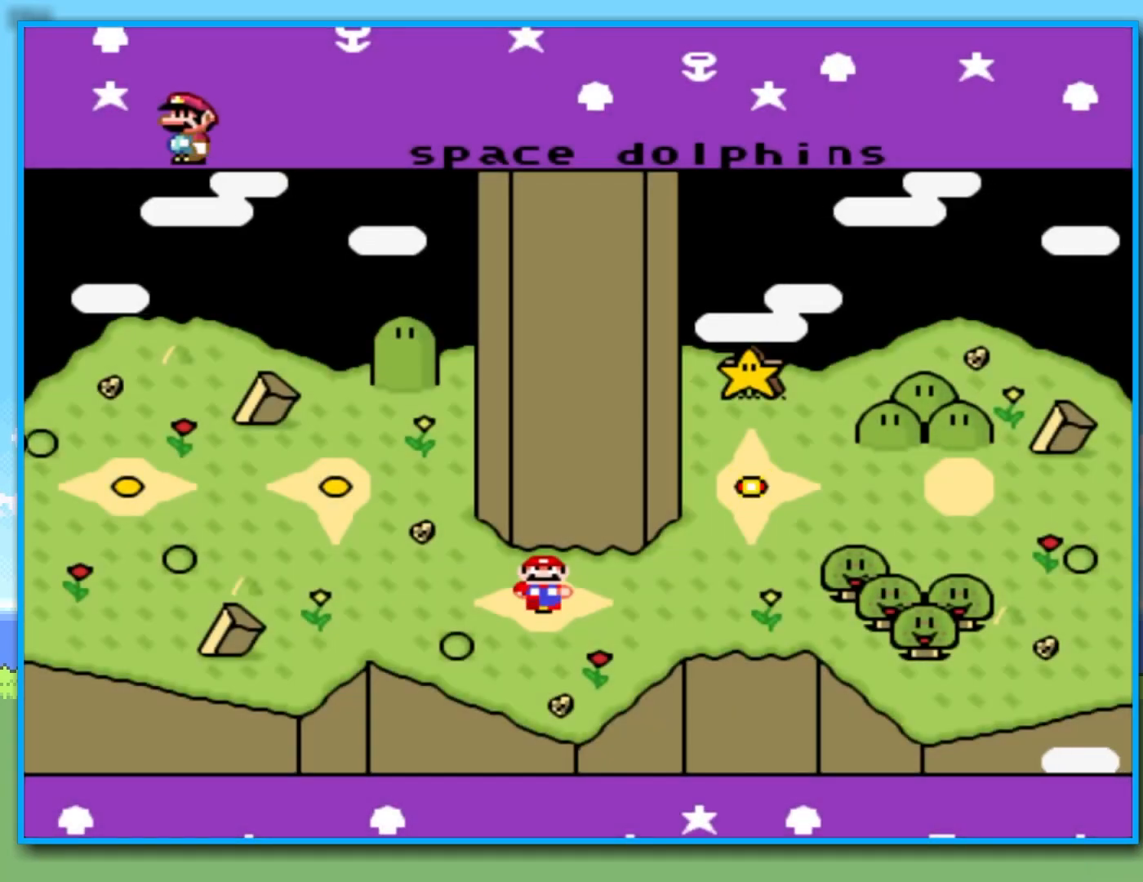
Gameplay with a controller (Nintendo layout); each line is a JSON object with the inputs held at the frame after it. "events" lists button and stick changes between this image and that frame as [ms after this image, input, new state], when the widget could be followed in between. Not read: L3 R3.
{"buttons": [], "left_stick": "center", "right_stick": "center", "events": [[300, "left_stick", "right"], [467, "left_stick", "center"]]}
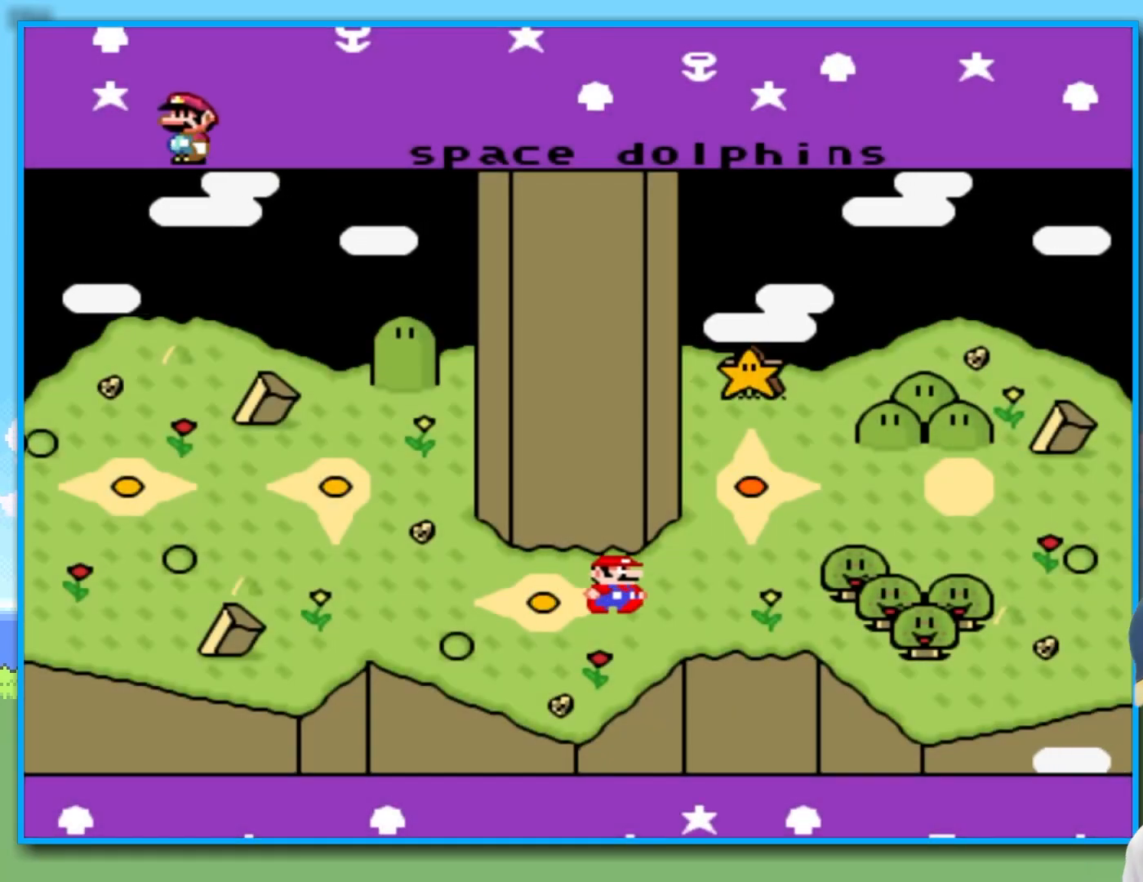
{"buttons": [], "left_stick": "center", "right_stick": "center", "events": []}
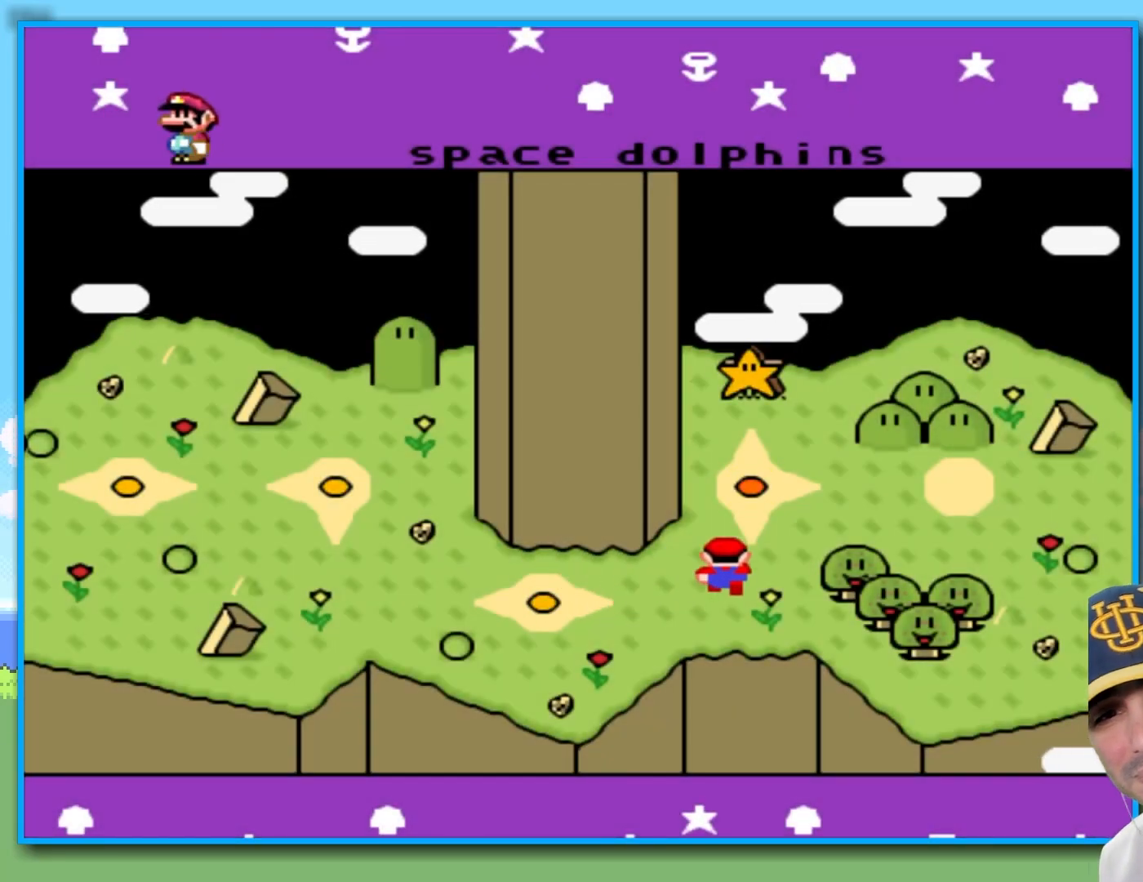
{"buttons": [], "left_stick": "center", "right_stick": "center", "events": []}
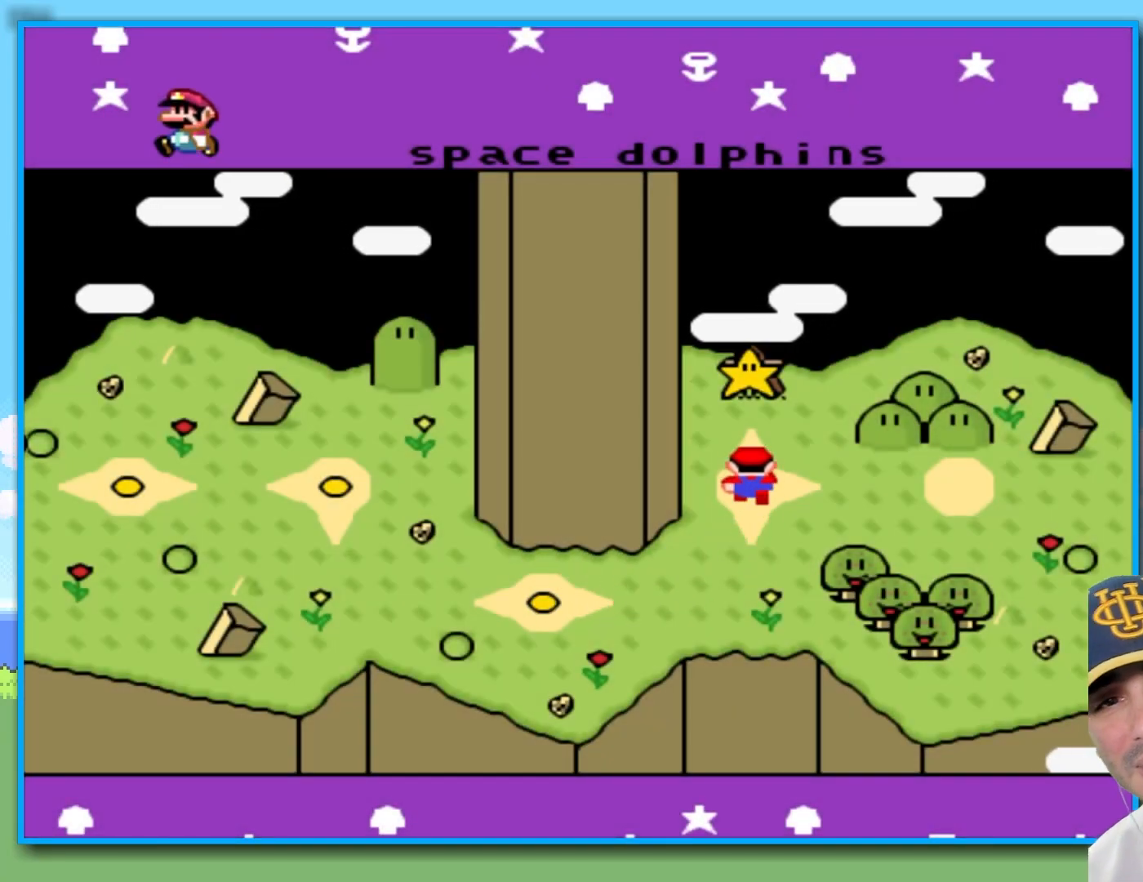
{"buttons": [], "left_stick": "center", "right_stick": "center", "events": [[333, "B", "down"], [417, "B", "up"]]}
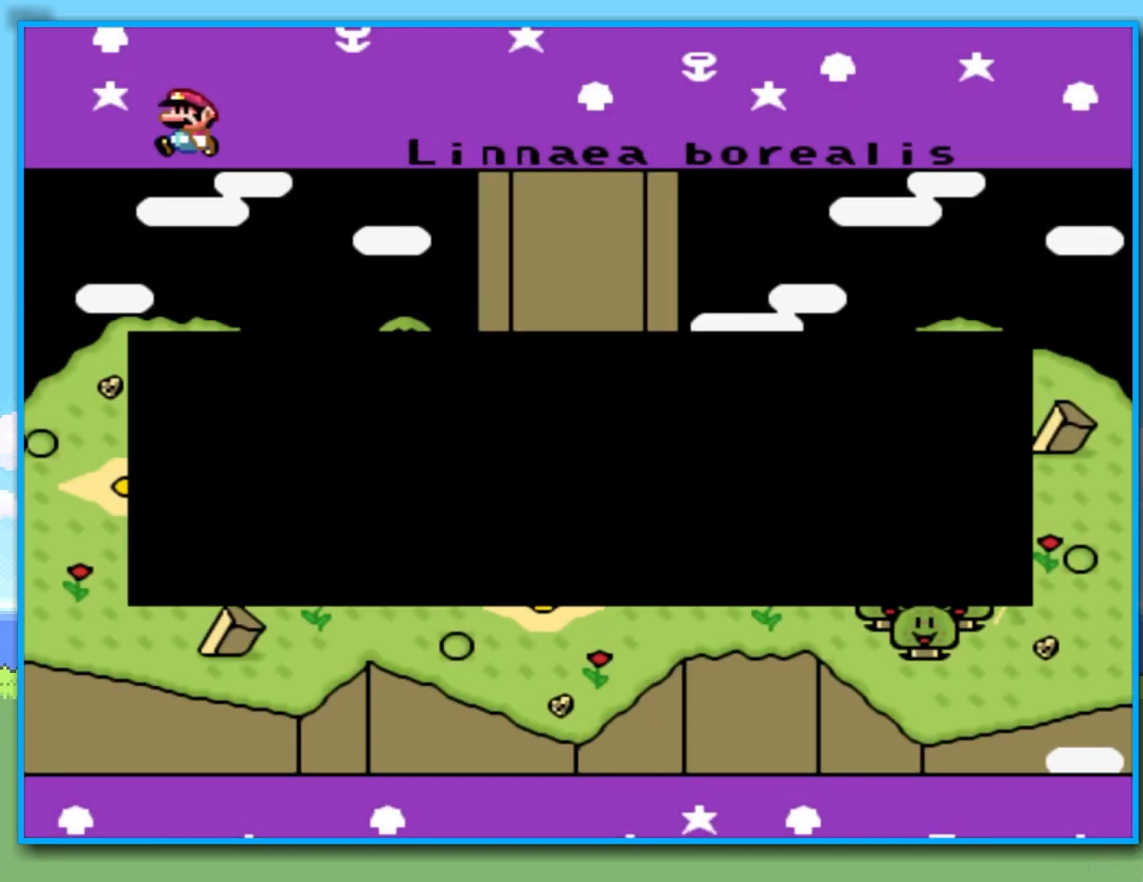
{"buttons": [], "left_stick": "center", "right_stick": "center", "events": [[17, "B", "down"], [100, "B", "up"], [167, "B", "down"], [250, "B", "up"], [333, "B", "down"], [417, "B", "up"]]}
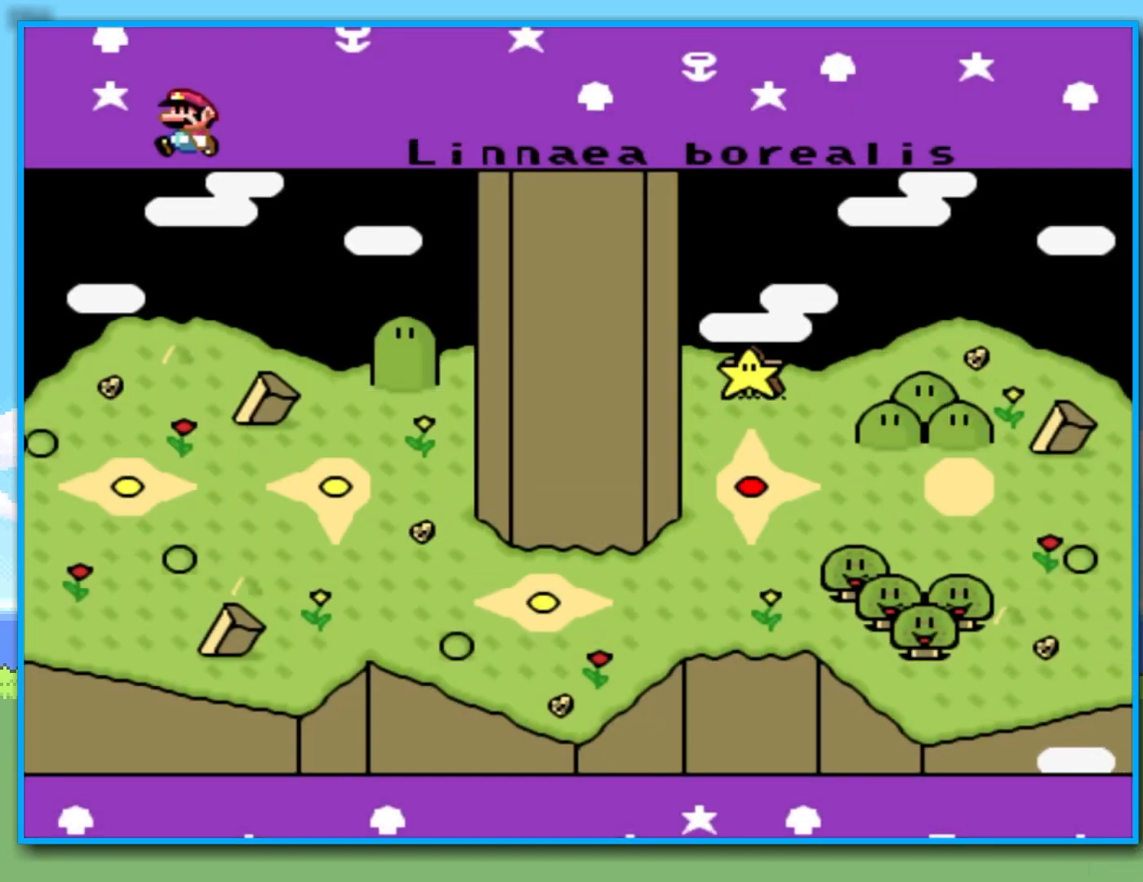
{"buttons": [], "left_stick": "center", "right_stick": "center", "events": [[317, "B", "down"], [367, "B", "up"]]}
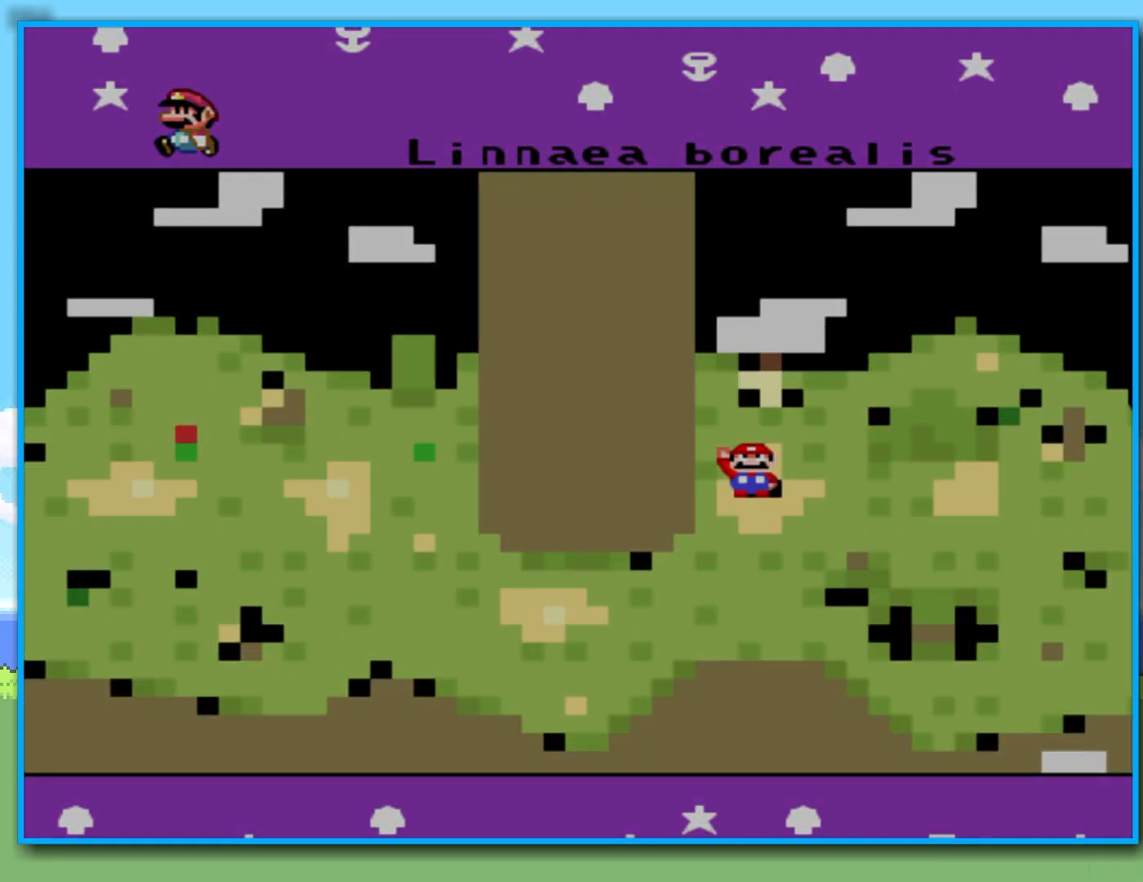
{"buttons": [], "left_stick": "center", "right_stick": "center", "events": []}
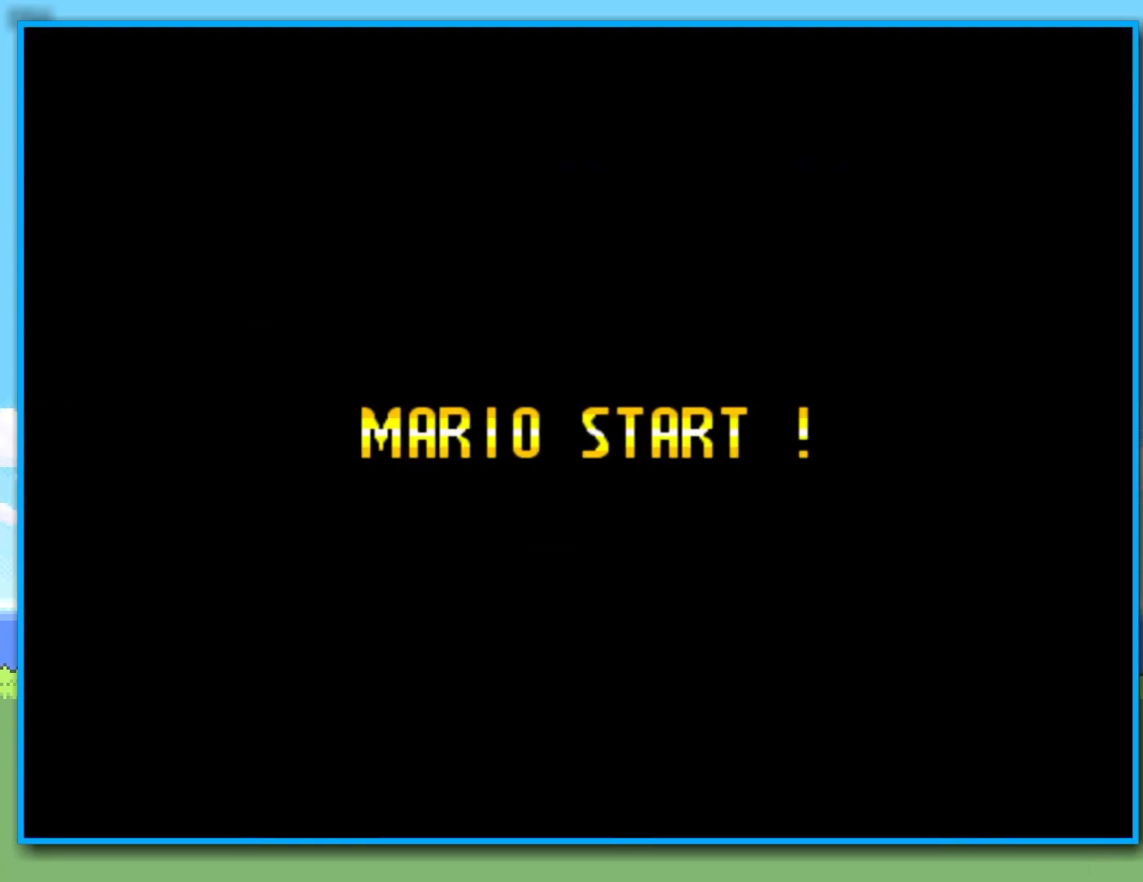
{"buttons": [], "left_stick": "center", "right_stick": "center", "events": []}
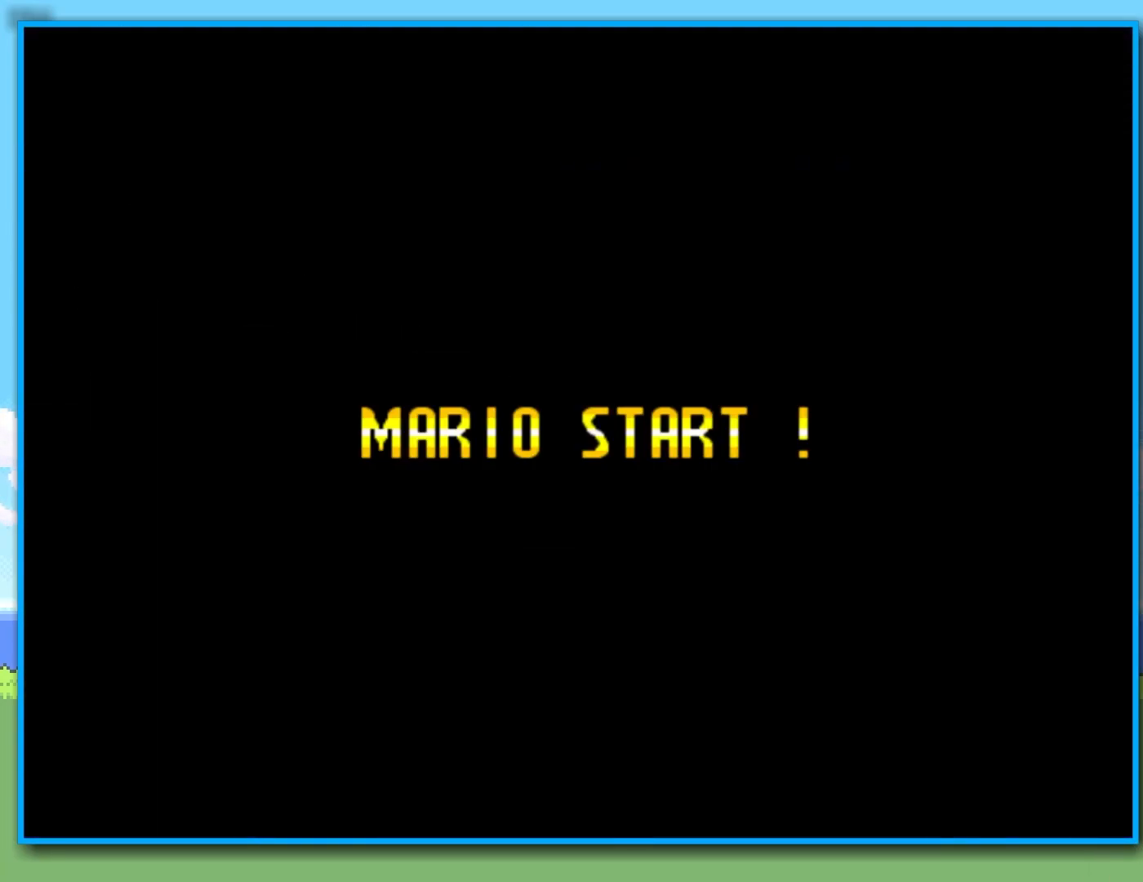
{"buttons": [], "left_stick": "center", "right_stick": "center", "events": []}
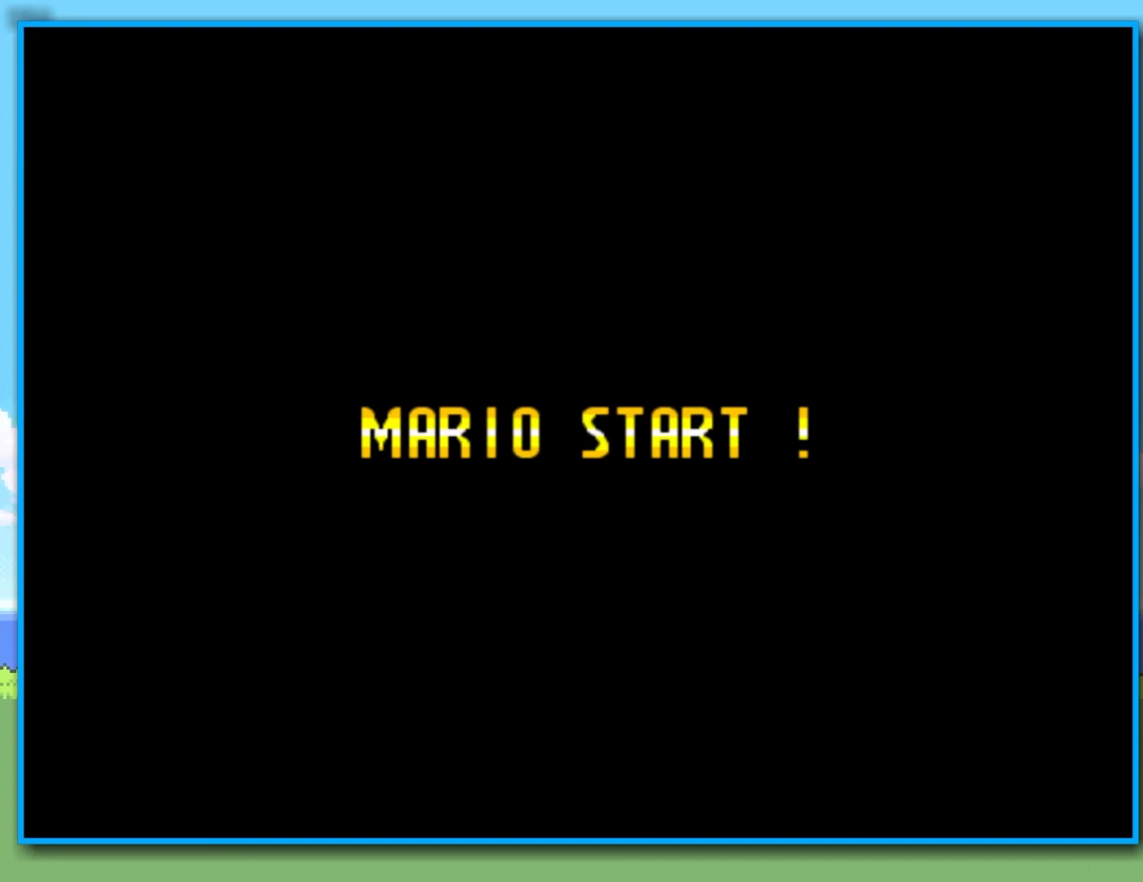
{"buttons": [], "left_stick": "center", "right_stick": "center", "events": []}
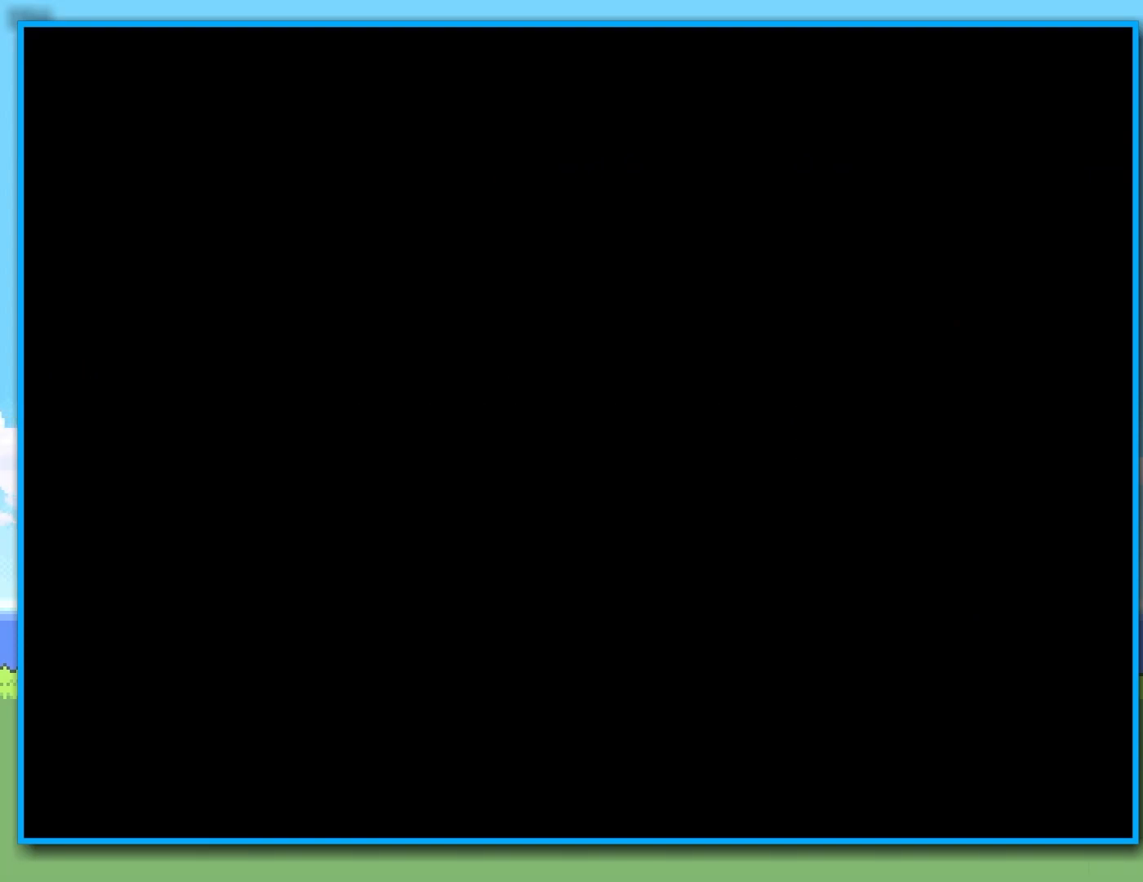
{"buttons": ["Y"], "left_stick": "center", "right_stick": "center", "events": [[333, "Y", "down"]]}
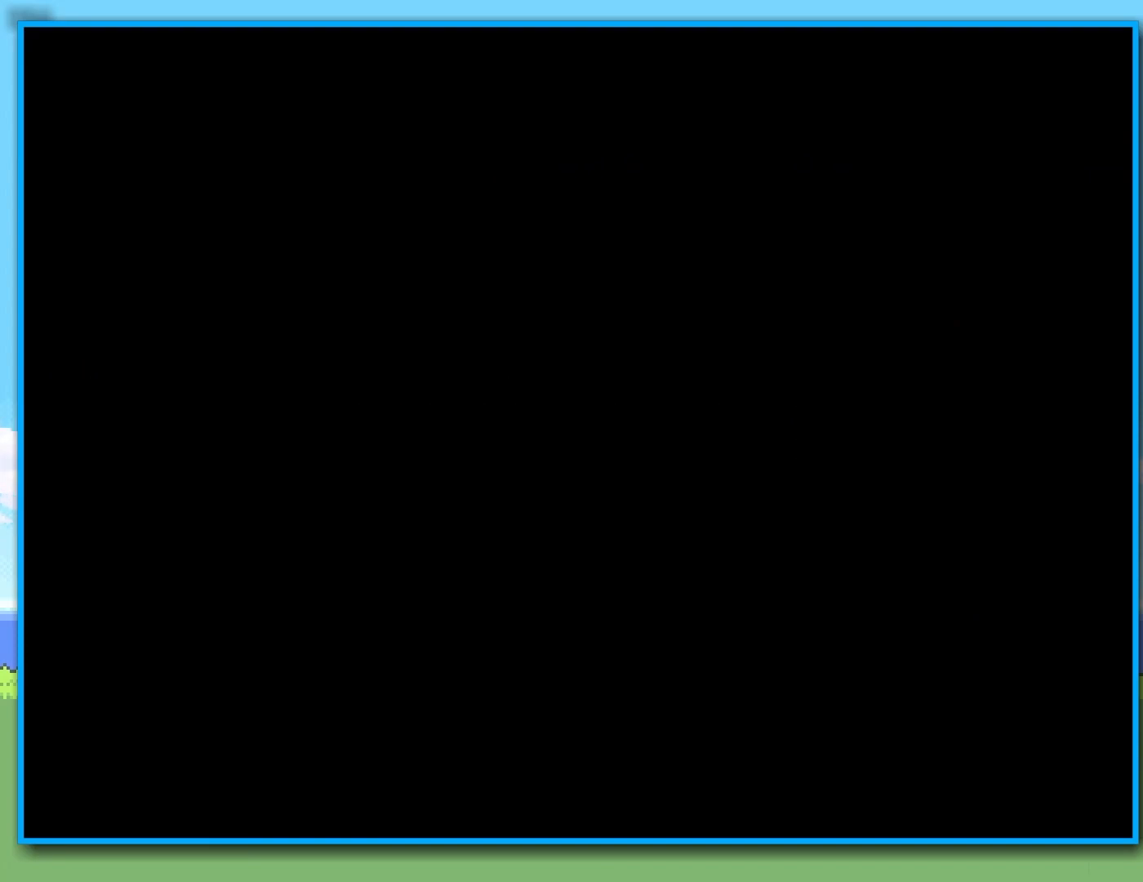
{"buttons": ["Y"], "left_stick": "center", "right_stick": "center", "events": []}
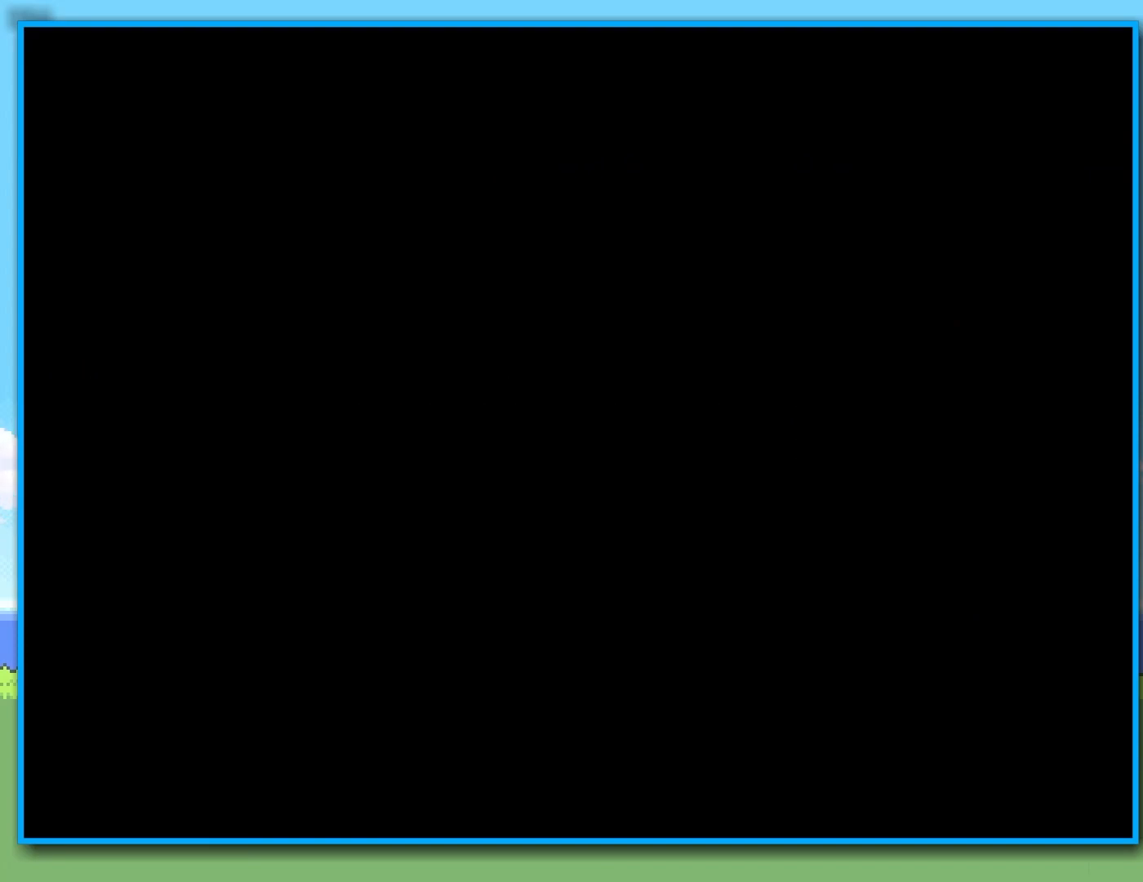
{"buttons": ["Y"], "left_stick": "center", "right_stick": "center", "events": []}
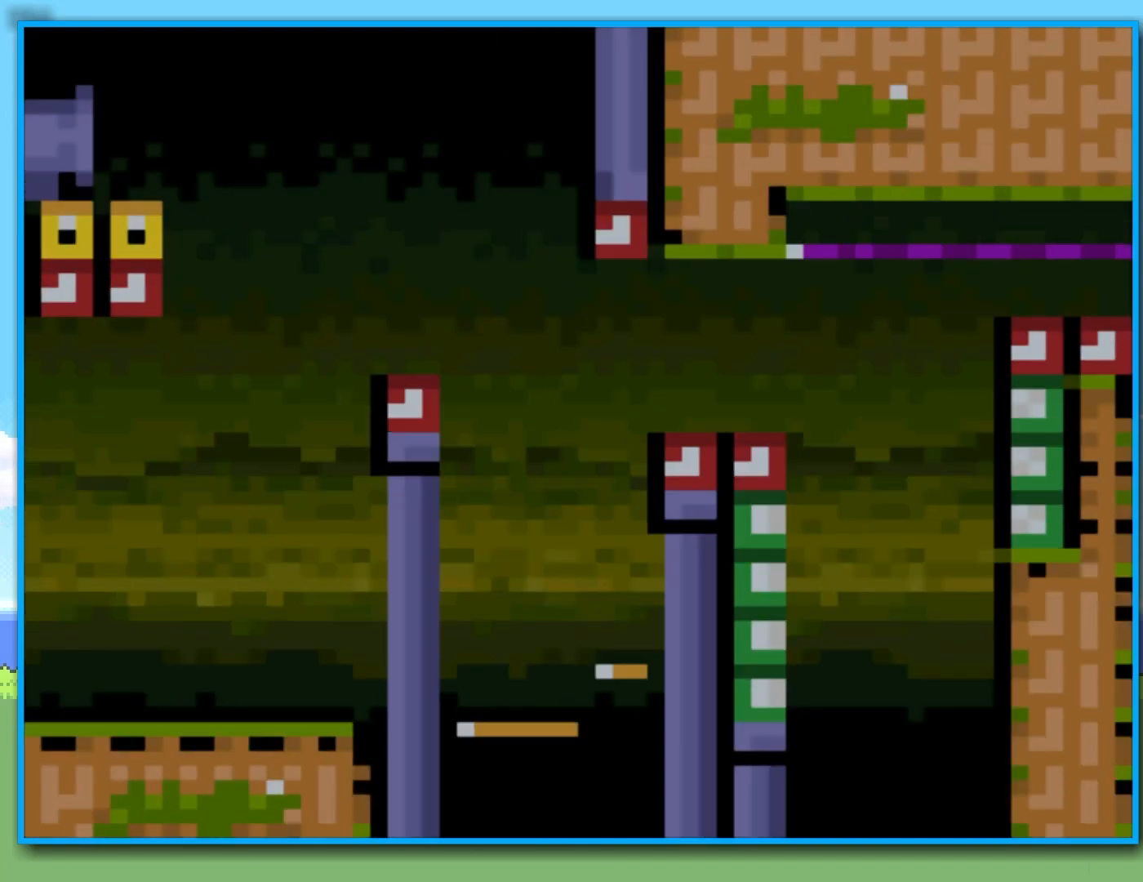
{"buttons": ["Y"], "left_stick": "left", "right_stick": "center", "events": [[500, "left_stick", "left"]]}
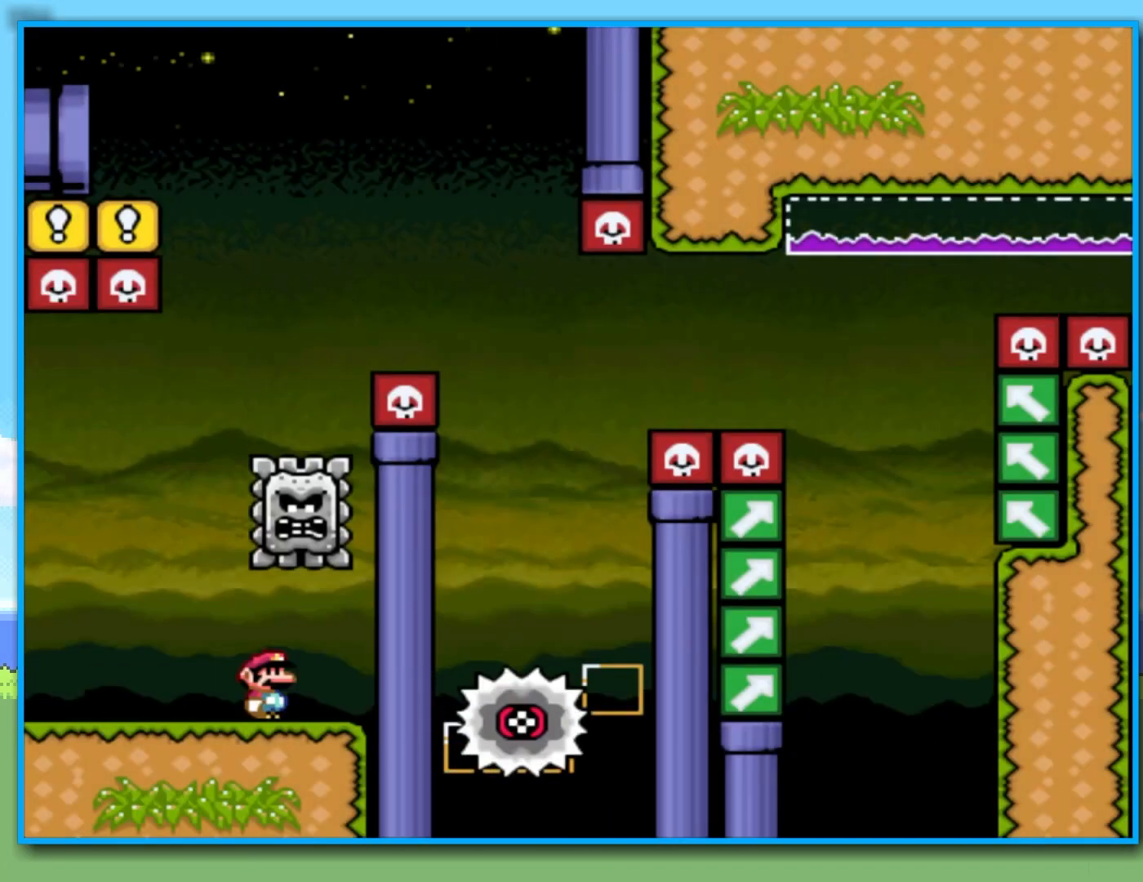
{"buttons": [], "left_stick": "center", "right_stick": "center", "events": [[17, "B", "down"], [133, "B", "up"], [167, "left_stick", "center"], [317, "Y", "up"]]}
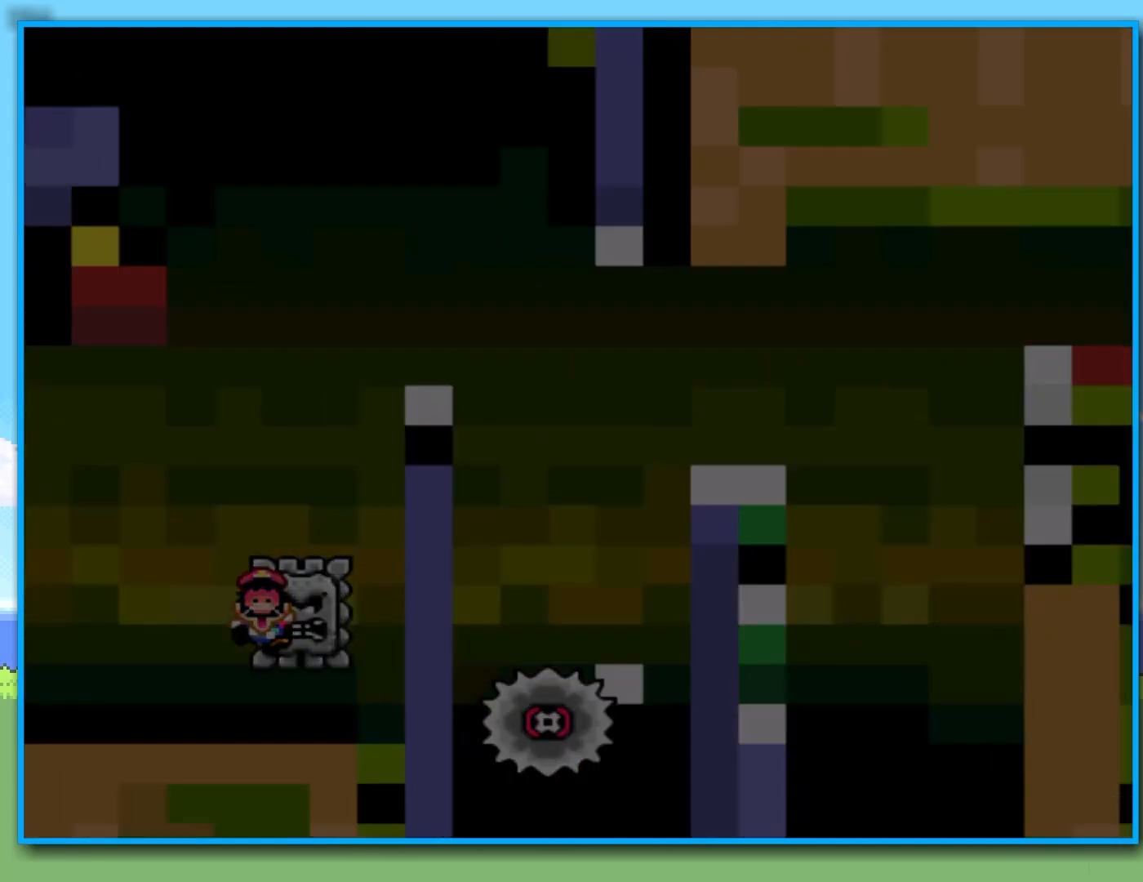
{"buttons": [], "left_stick": "center", "right_stick": "center", "events": [[83, "B", "down"], [183, "B", "up"]]}
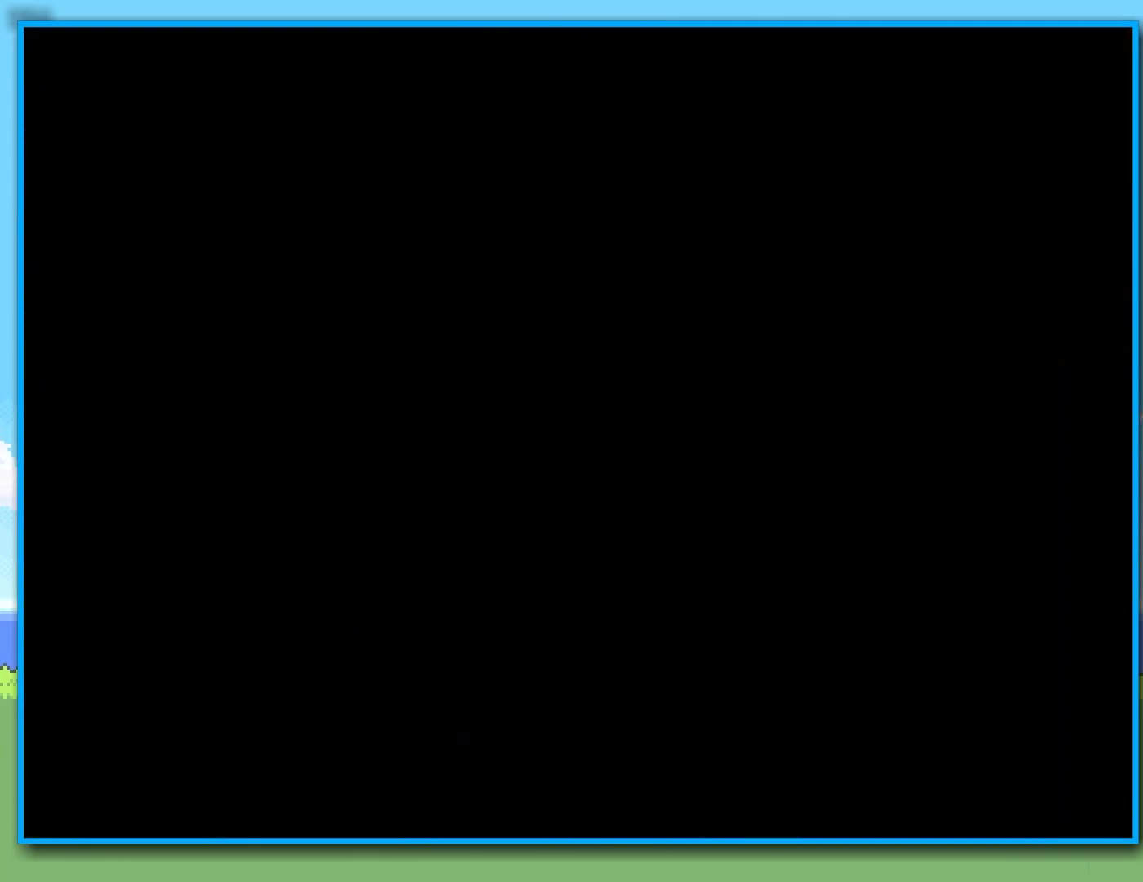
{"buttons": [], "left_stick": "left", "right_stick": "center", "events": [[383, "left_stick", "left"]]}
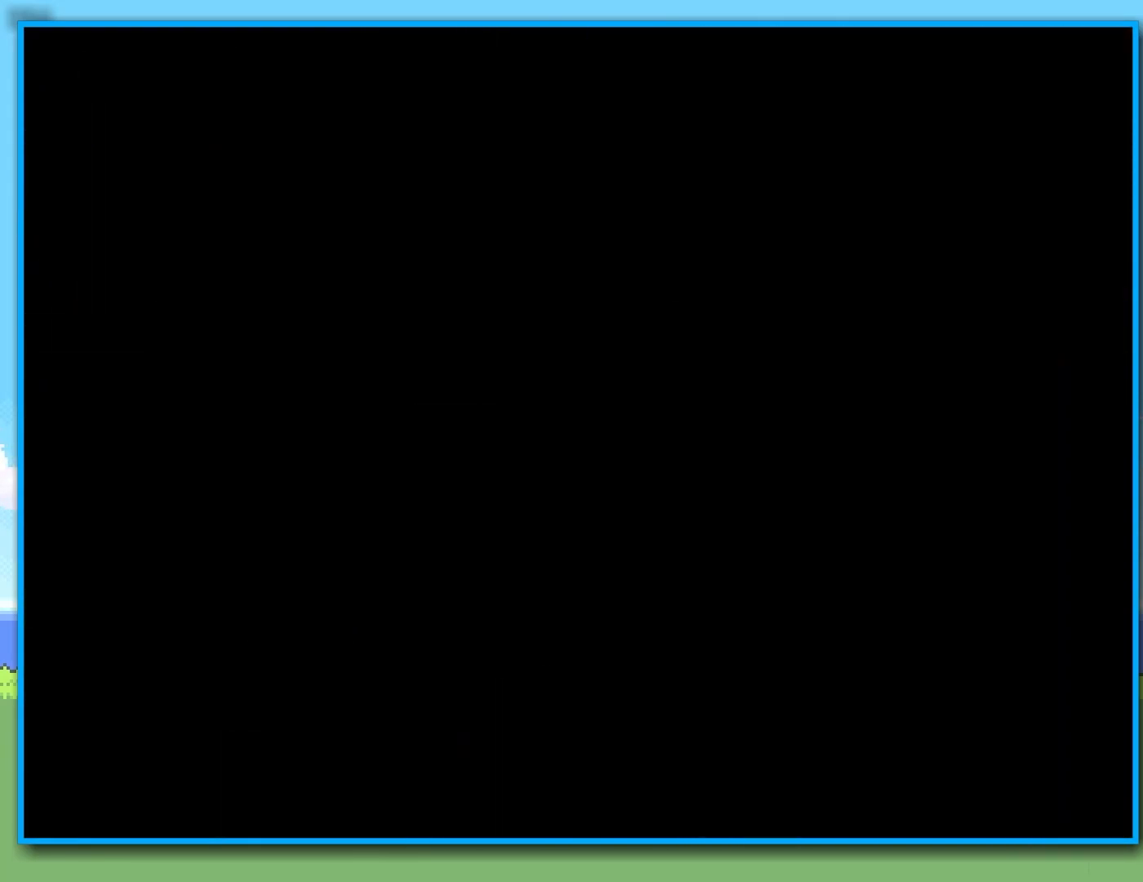
{"buttons": ["Y"], "left_stick": "center", "right_stick": "center", "events": [[33, "Y", "down"], [400, "left_stick", "down"], [450, "left_stick", "center"]]}
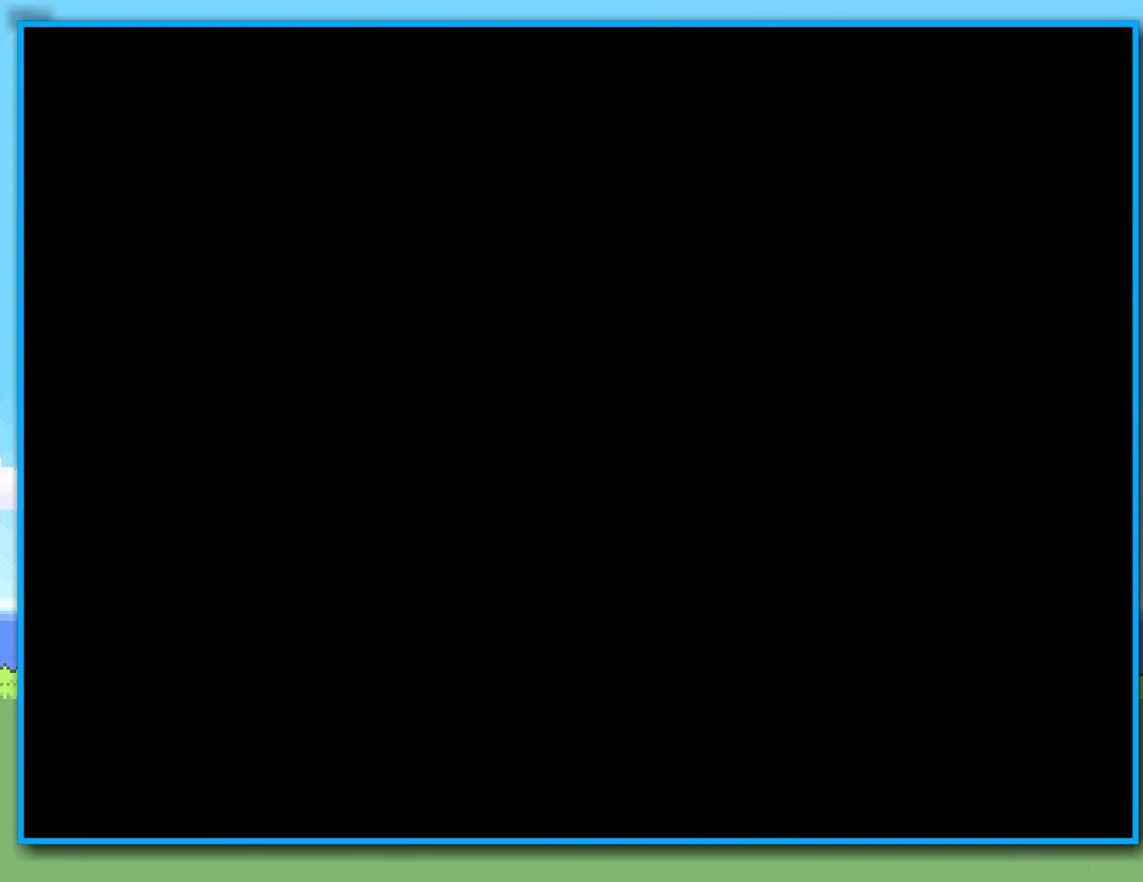
{"buttons": ["Y"], "left_stick": "center", "right_stick": "center", "events": []}
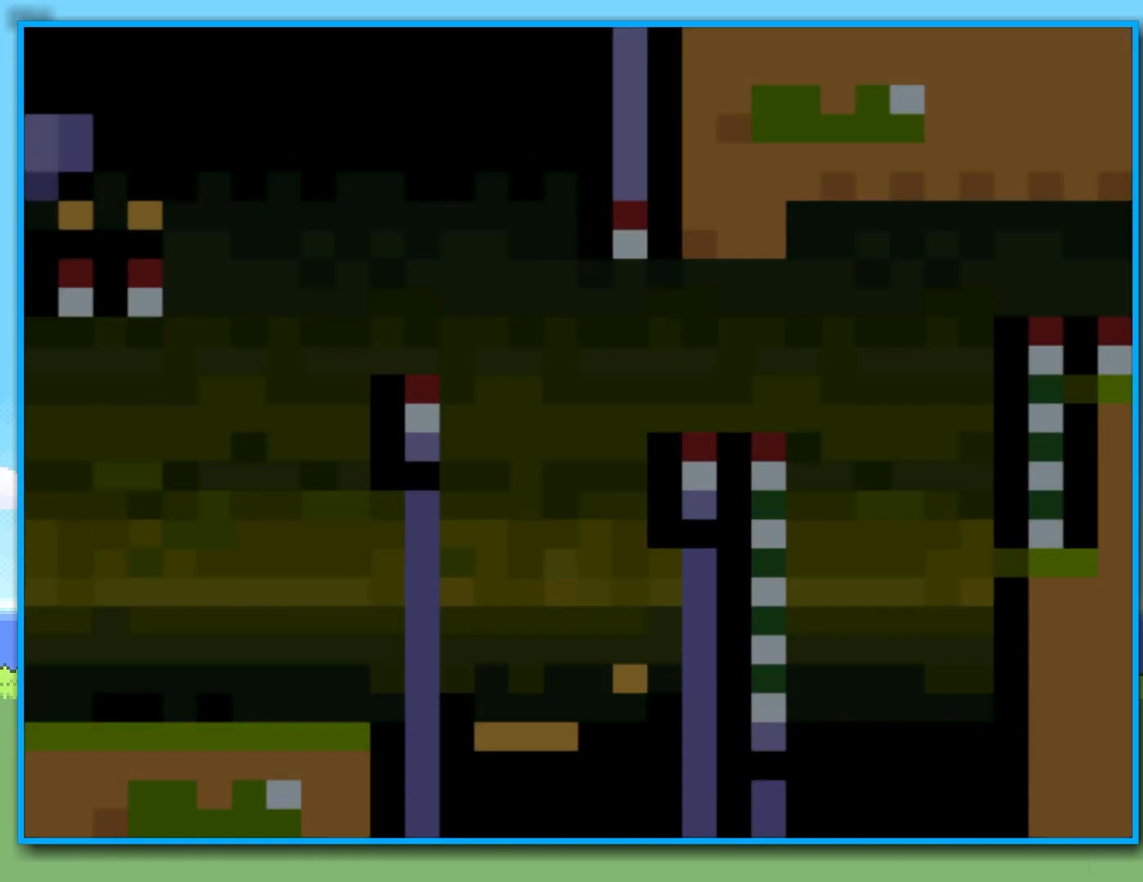
{"buttons": ["Y", "R2"], "left_stick": "right", "right_stick": "center", "events": [[117, "left_stick", "left"], [400, "R2", "down"], [417, "left_stick", "right"]]}
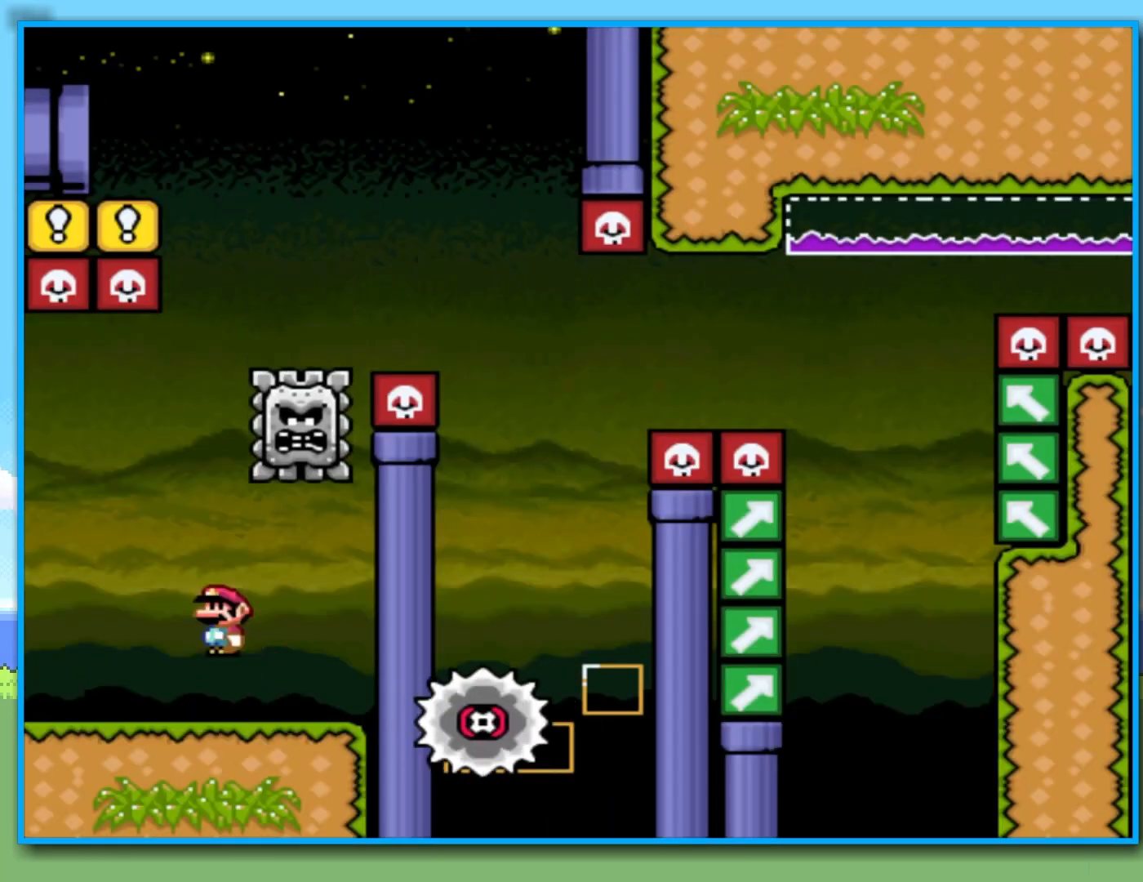
{"buttons": ["Y"], "left_stick": "center", "right_stick": "center", "events": [[283, "R2", "up"], [333, "left_stick", "left"], [417, "left_stick", "center"]]}
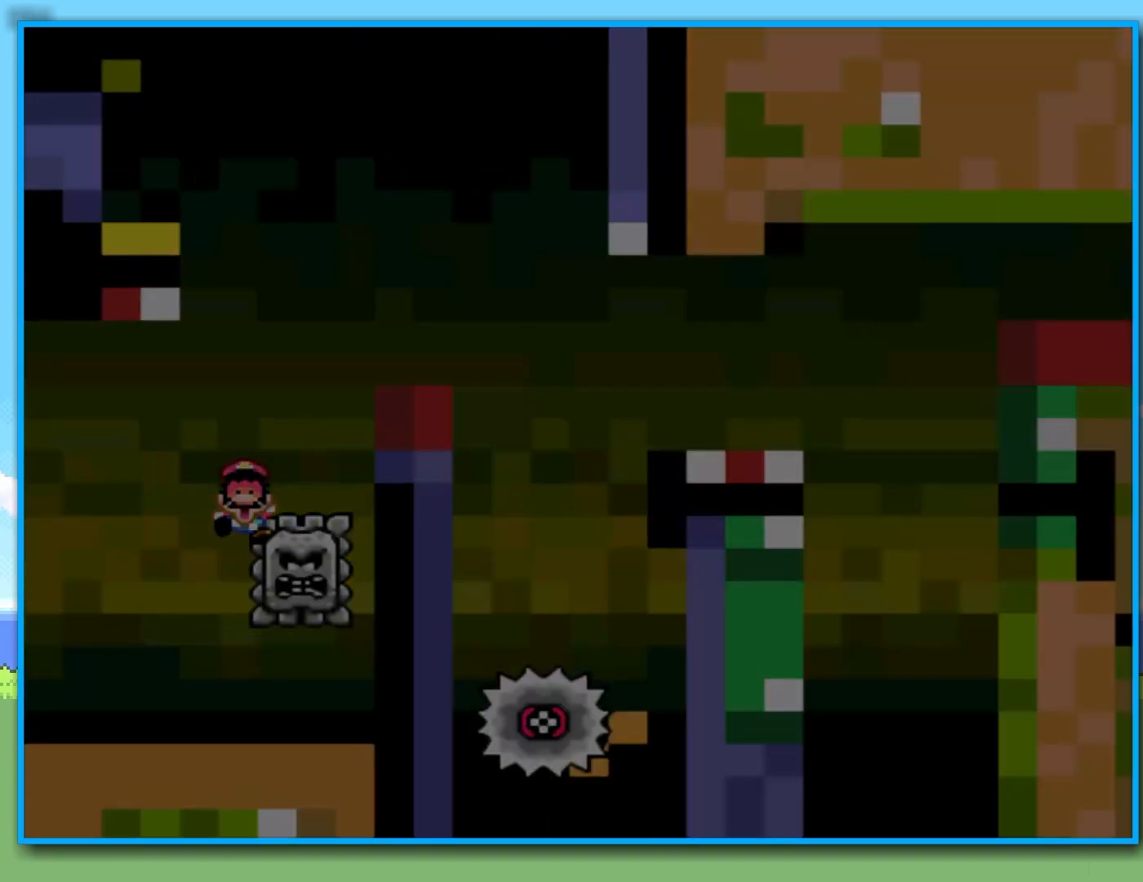
{"buttons": [], "left_stick": "left", "right_stick": "center", "events": [[100, "Y", "up"], [350, "B", "down"], [483, "B", "up"], [483, "left_stick", "left"]]}
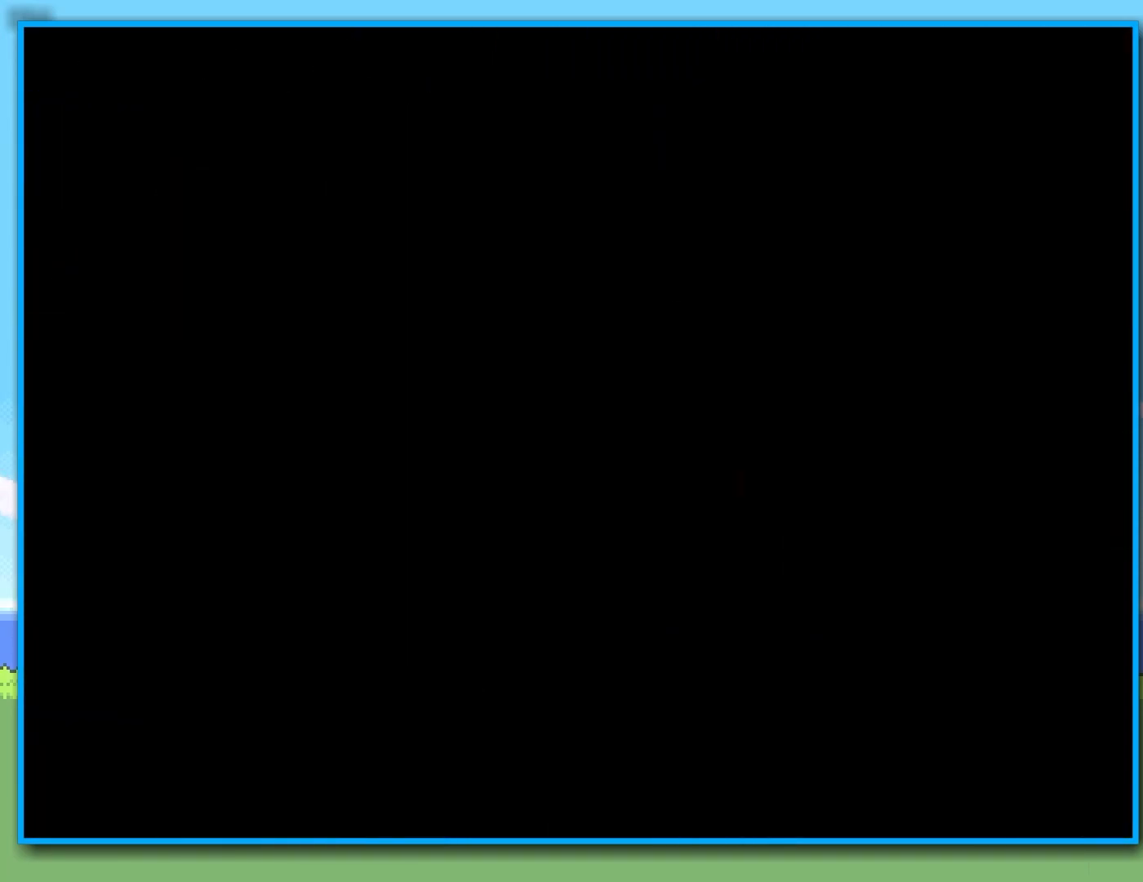
{"buttons": [], "left_stick": "left", "right_stick": "center", "events": []}
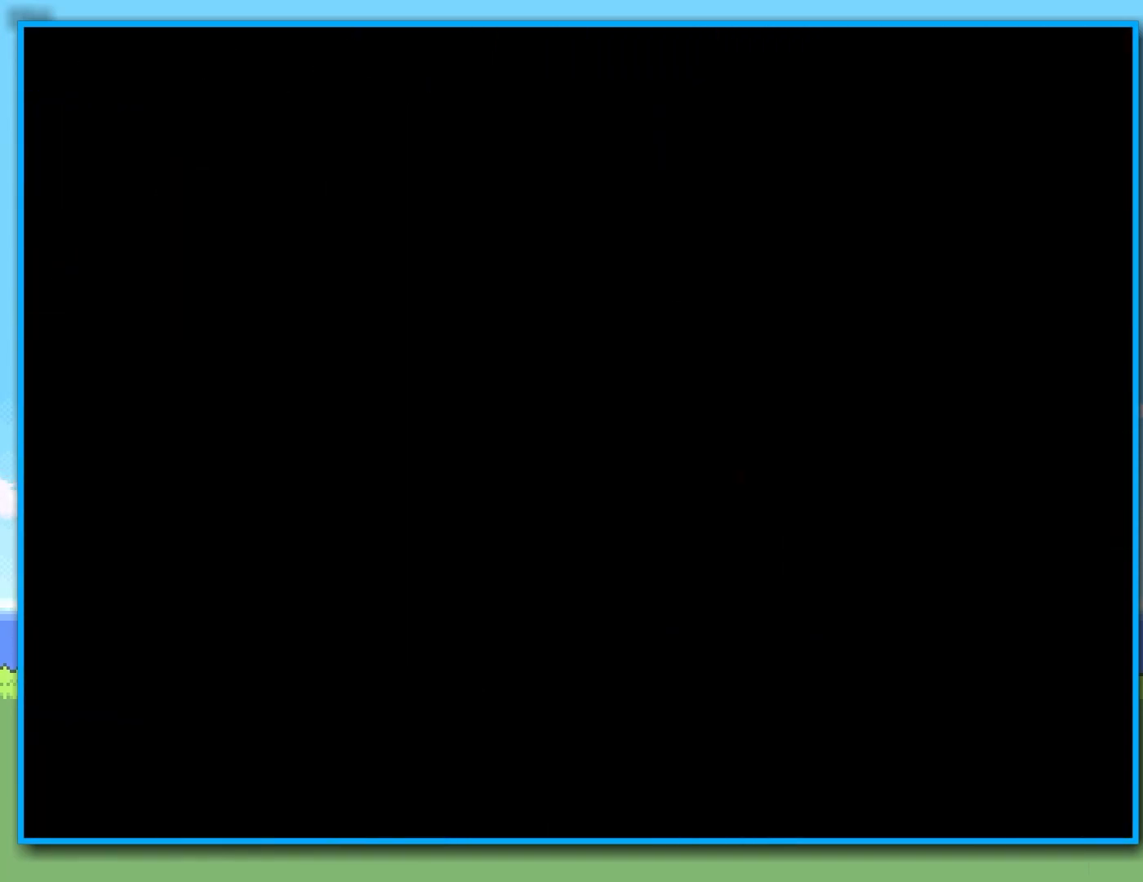
{"buttons": ["Y"], "left_stick": "left", "right_stick": "center", "events": [[250, "Y", "down"]]}
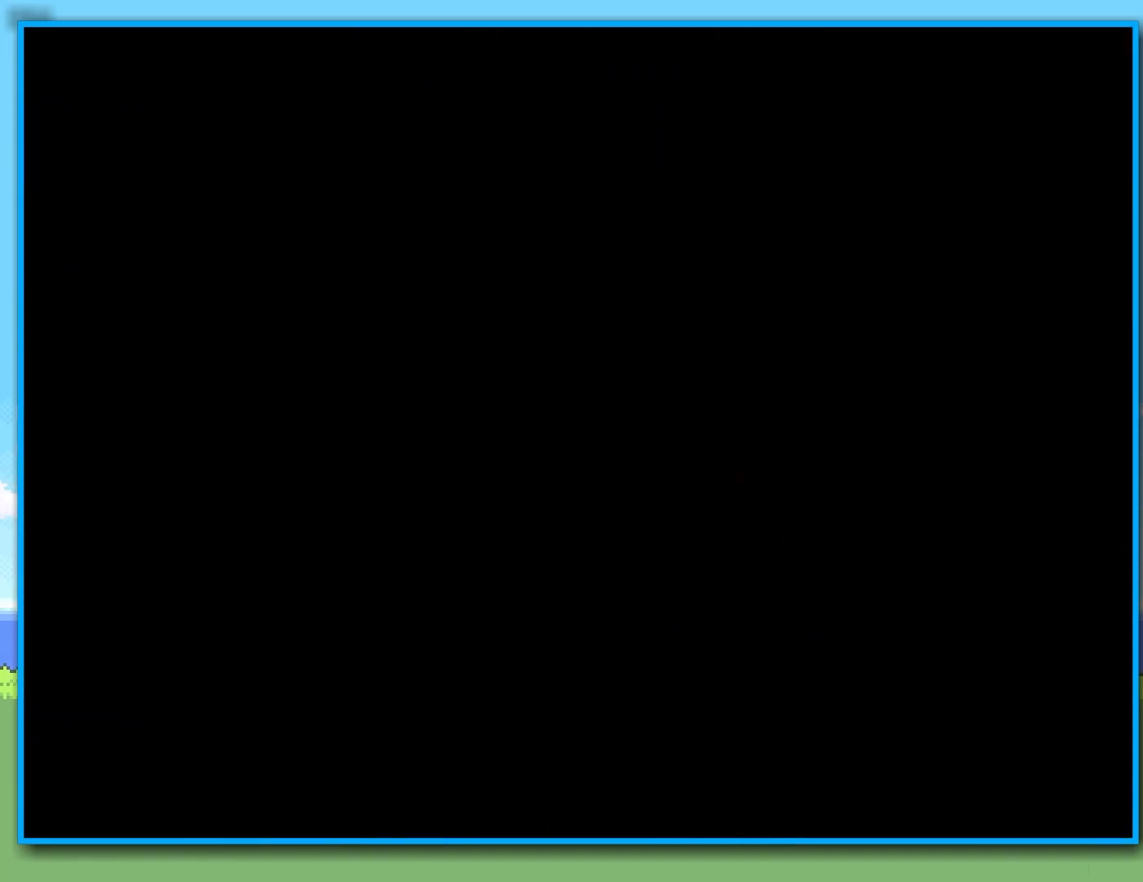
{"buttons": ["Y"], "left_stick": "left", "right_stick": "center", "events": []}
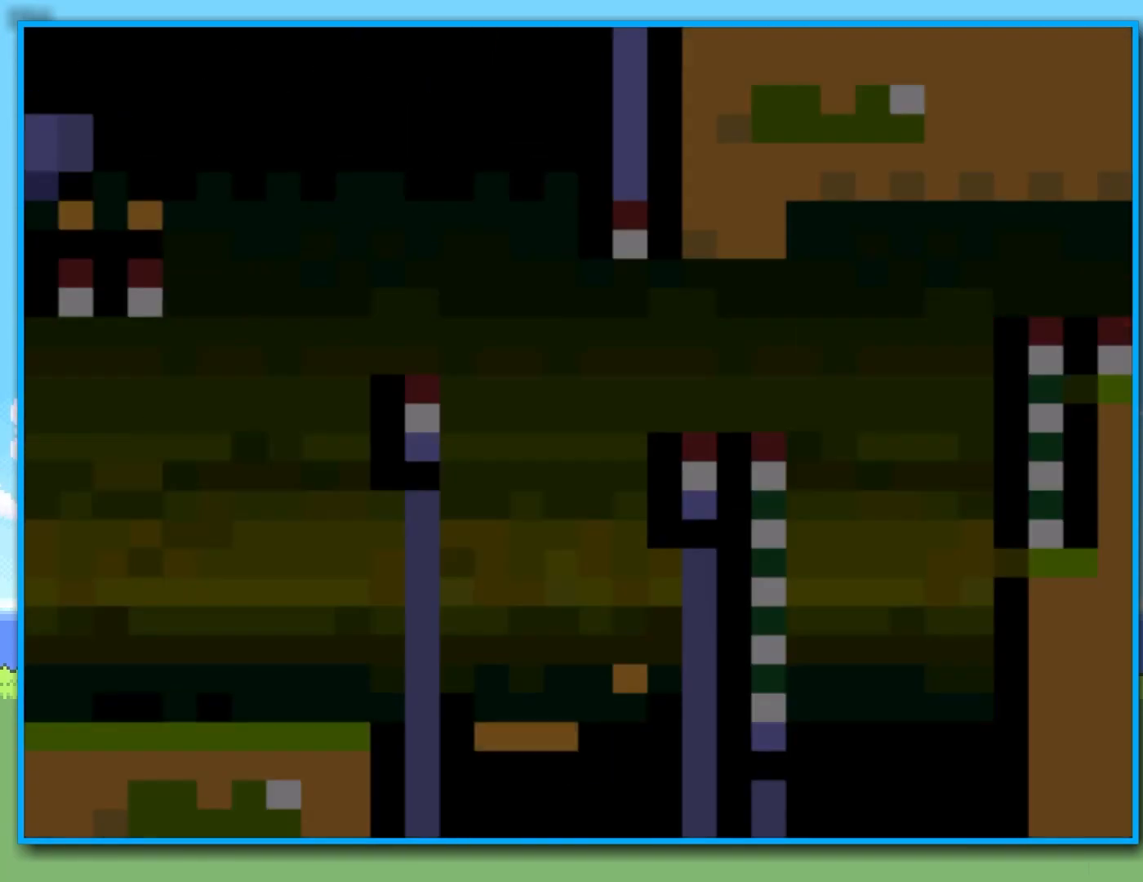
{"buttons": ["Y"], "left_stick": "left", "right_stick": "center", "events": []}